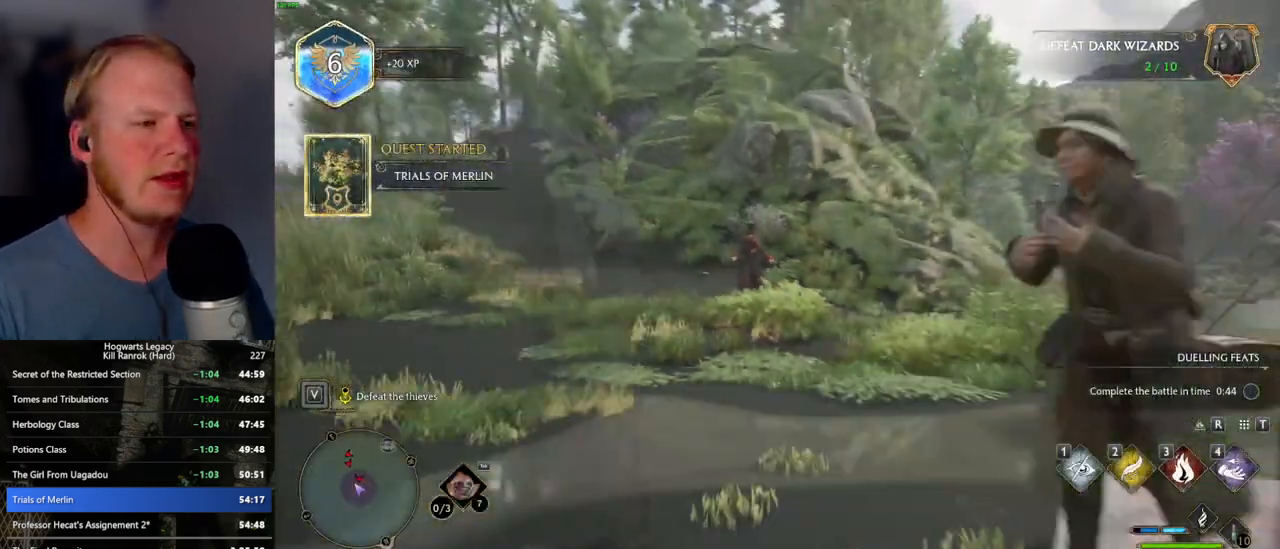
Gameplay with keyboard and mouse; each line is a JSON object with the keys and mouse buttons held at the frame after it. "events" lists presses ("down") and releases ("up") of ".", "/", "0", "1", "2", "3", "4", "5", "6", "7", "8", "9", "a", "alt_l", "alt_r", "b", "backslash", "backspace", "c", "caps_lock", "comma", "ctrl_l", "ctrl_r", "d", "e", "equals", "escape", "f", "f1", "f10", "f11", "f12", "f2", "f3", "f4", "f5", "f6", "f7", "f8", "f9", "g", "h", "i", "j", "k", "l", "lbracket", "m", "minus", "n", "o", "p", "q", "quote", "r", "rbracket", "return", "s", "semicolon", "shift_l", "shift_r", "space", "super_l", "super_r", "t", "tab", "tilde", "u", "v", "w", "x", "y", "z", "mouse_left", "mouse_wheel", "mouse_right", "mouse_mb4" and "mouse_mb5" between this image and that frame as [ms after this image, input, new state], when the widget could be followed in between. "mouse_left", "mouse_wheel", "mouse_right", "mouse_mb4", "mouse_mb5" = the "left", "wheel", "right", "mb4", "mb5" buttons of the "mouse" list. No other keys are recorded. "wheel" means that the mouse wheel is clicked or scrolled. Mouse movement is not recorded.
{"keys": ["w"], "mouse": [], "events": [[284, "space", "down"], [384, "space", "up"], [484, "w", "down"]]}
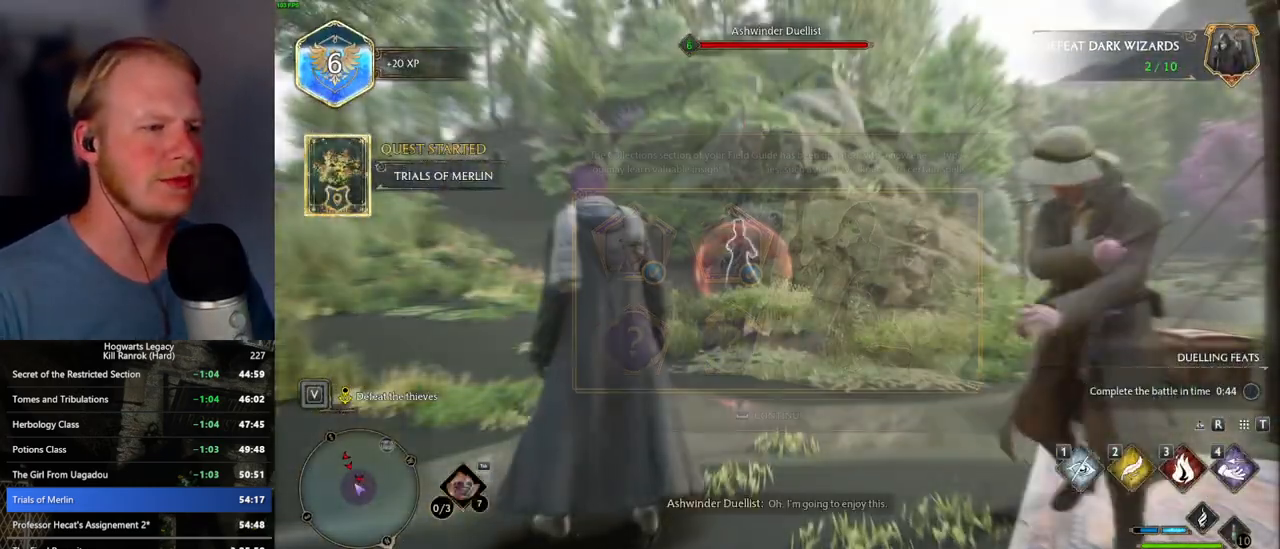
{"keys": ["w"], "mouse": [], "events": []}
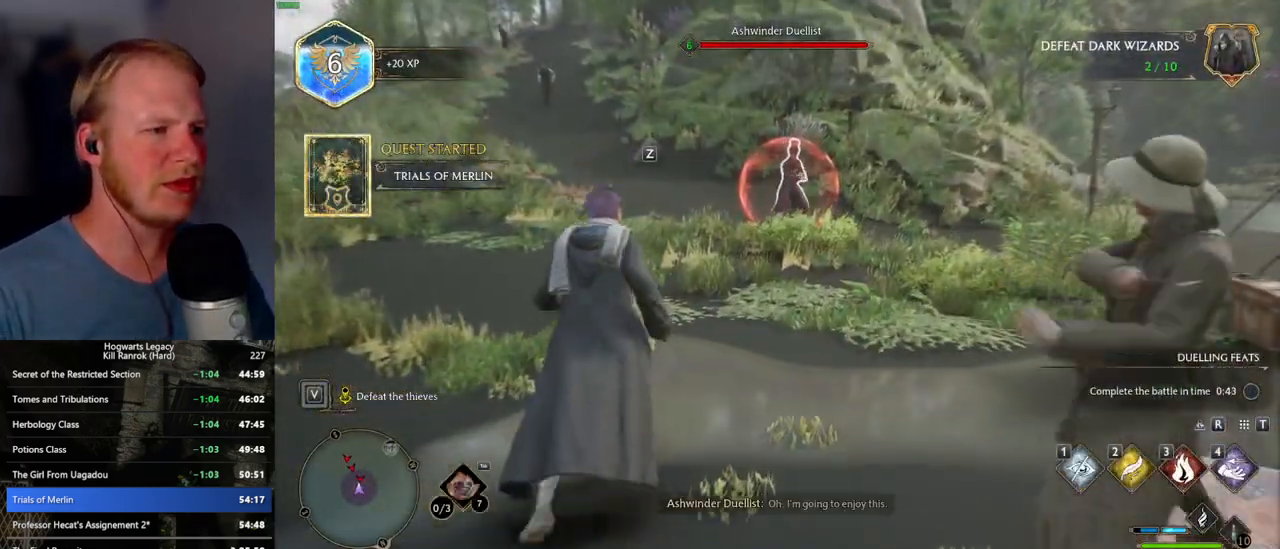
{"keys": [], "mouse": [], "events": [[500, "w", "up"]]}
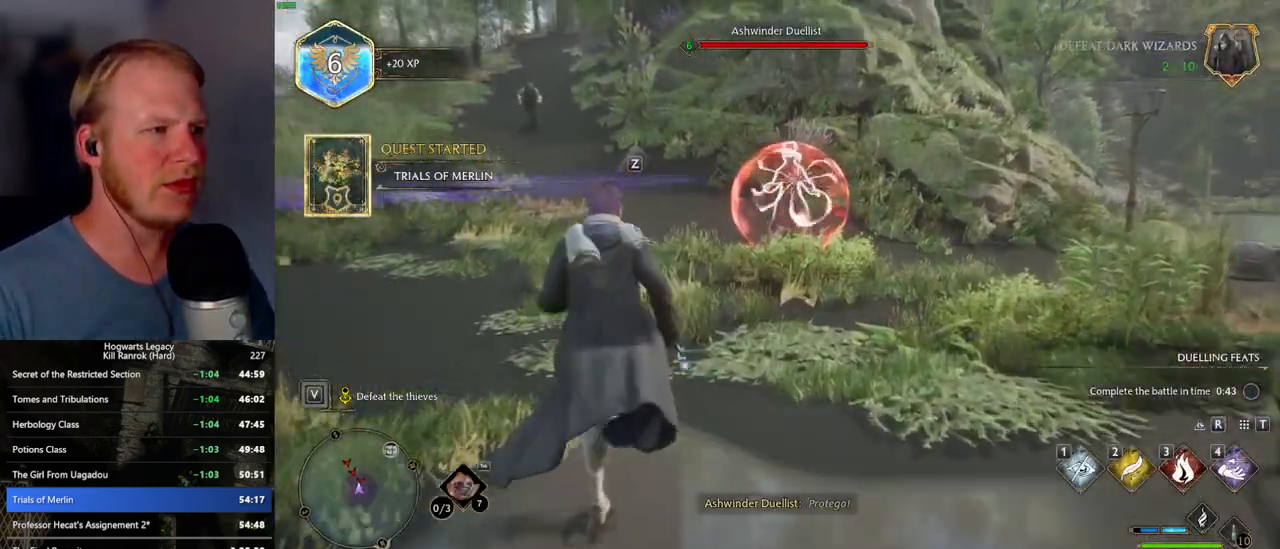
{"keys": ["a"], "mouse": [], "events": [[367, "a", "down"]]}
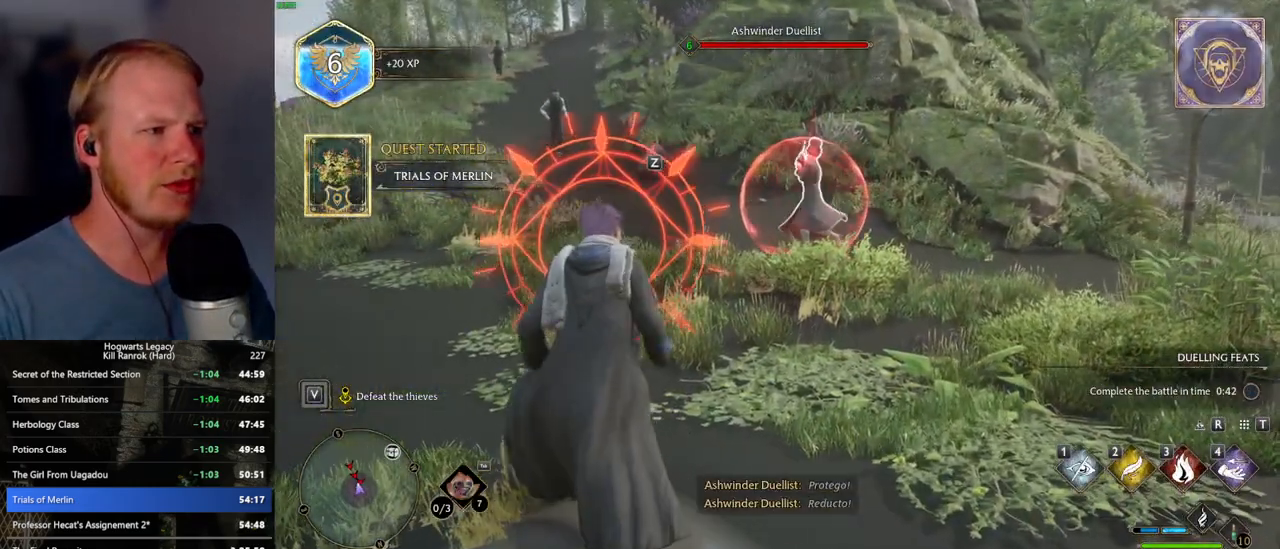
{"keys": ["w"], "mouse": [], "events": [[17, "space", "down"], [200, "space", "up"], [434, "w", "down"], [467, "a", "up"]]}
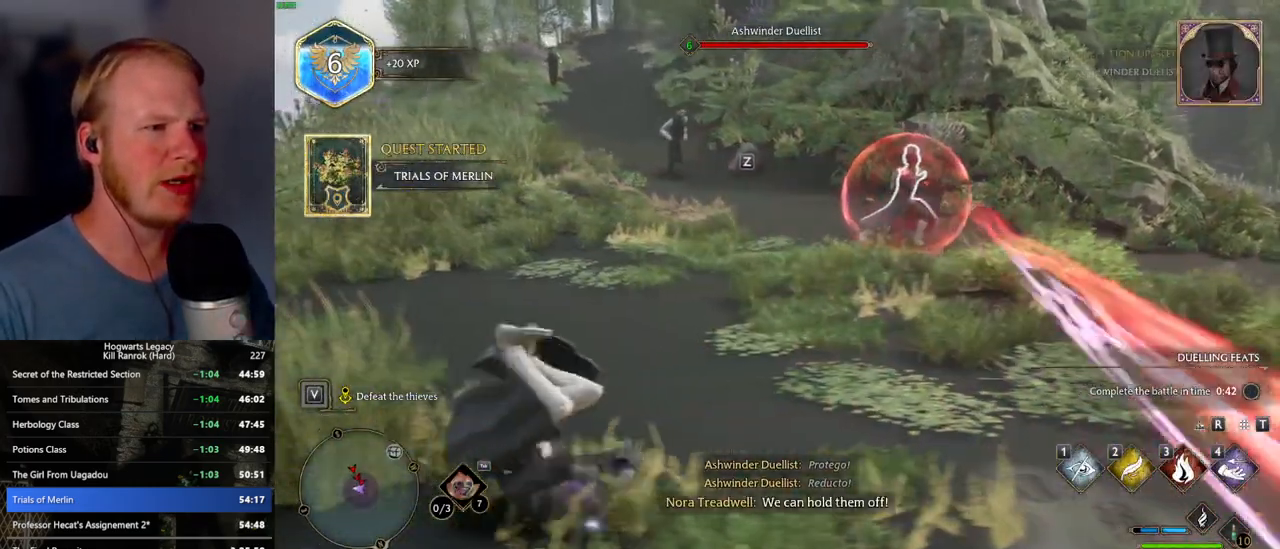
{"keys": ["w"], "mouse": [], "events": []}
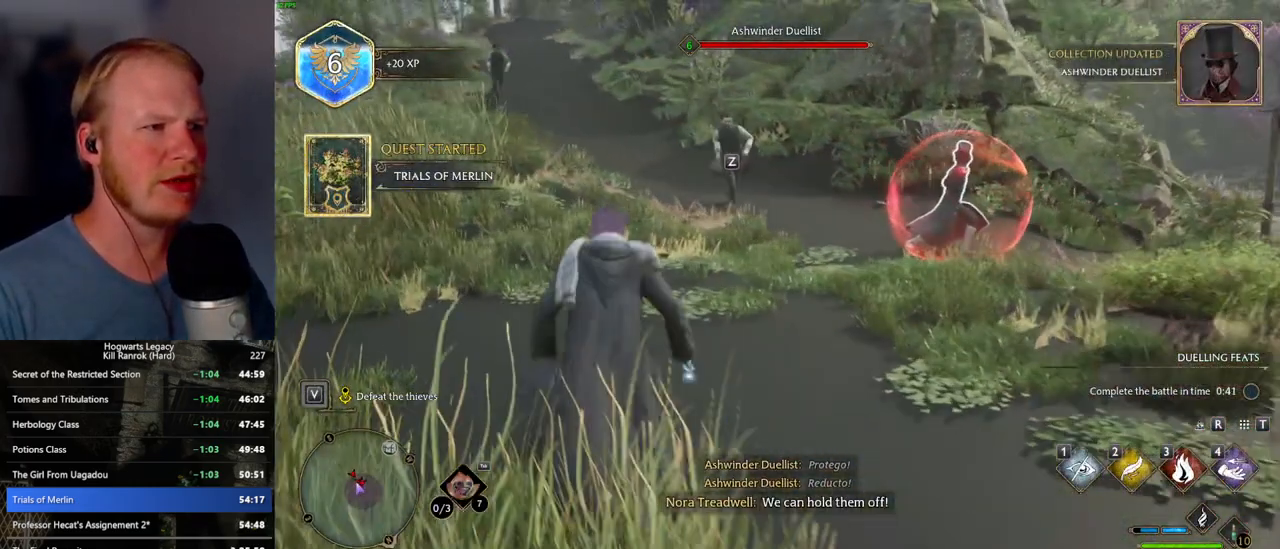
{"keys": ["3", "w"], "mouse": [], "events": [[417, "3", "down"]]}
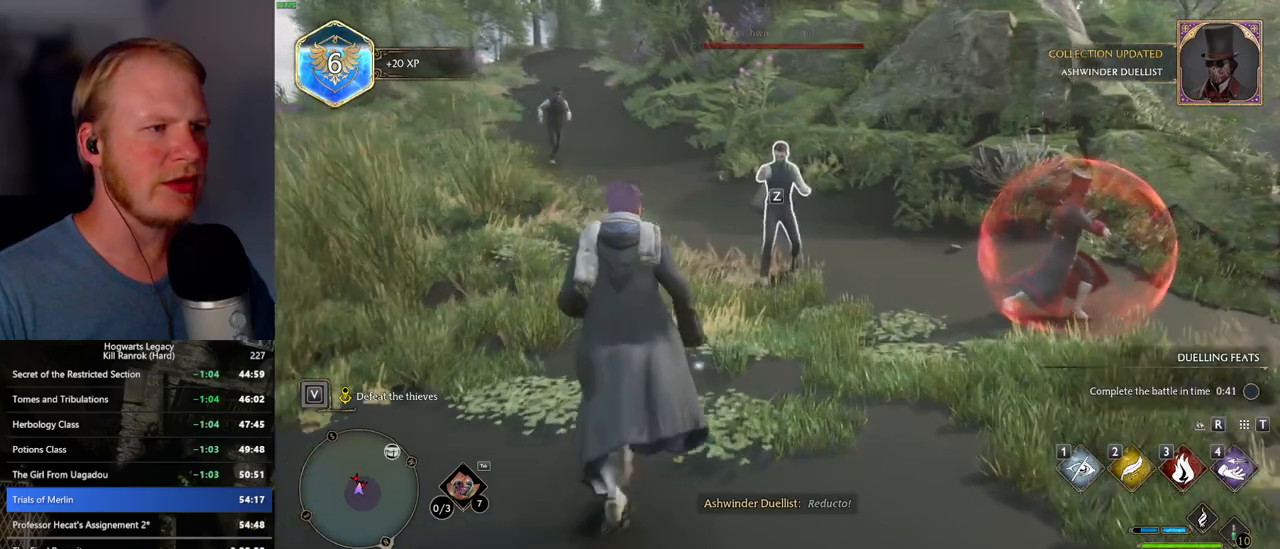
{"keys": [], "mouse": ["left"], "events": [[34, "3", "up"], [400, "w", "up"], [484, "mouse_left", "down"]]}
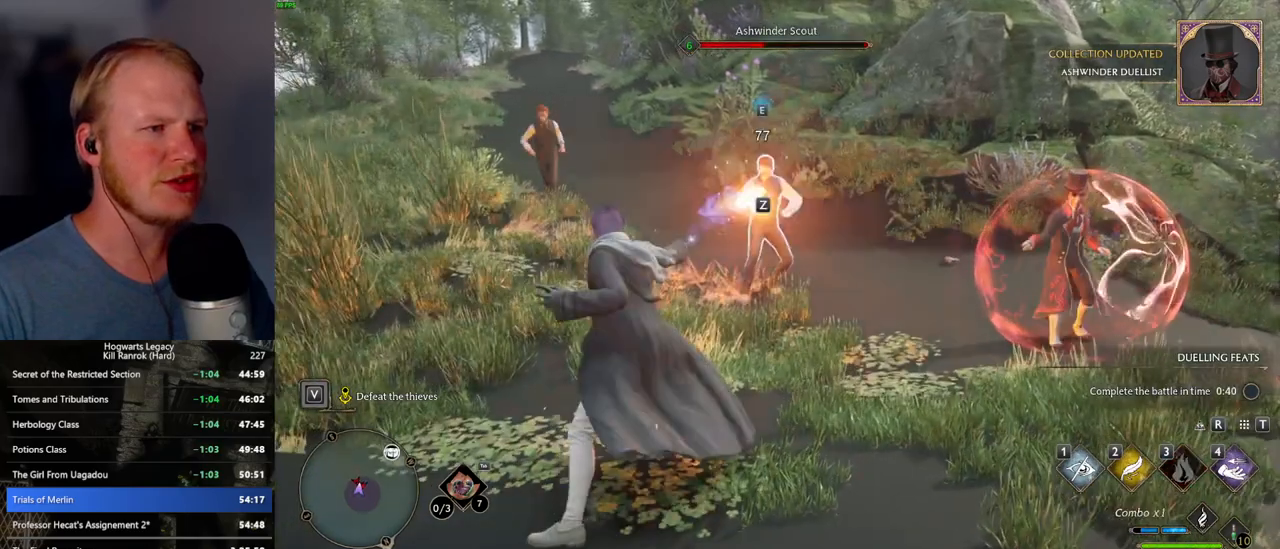
{"keys": ["s"], "mouse": [], "events": [[100, "mouse_left", "up"], [167, "mouse_left", "down"], [267, "mouse_left", "up"], [350, "mouse_left", "down"], [434, "s", "down"], [450, "mouse_left", "up"]]}
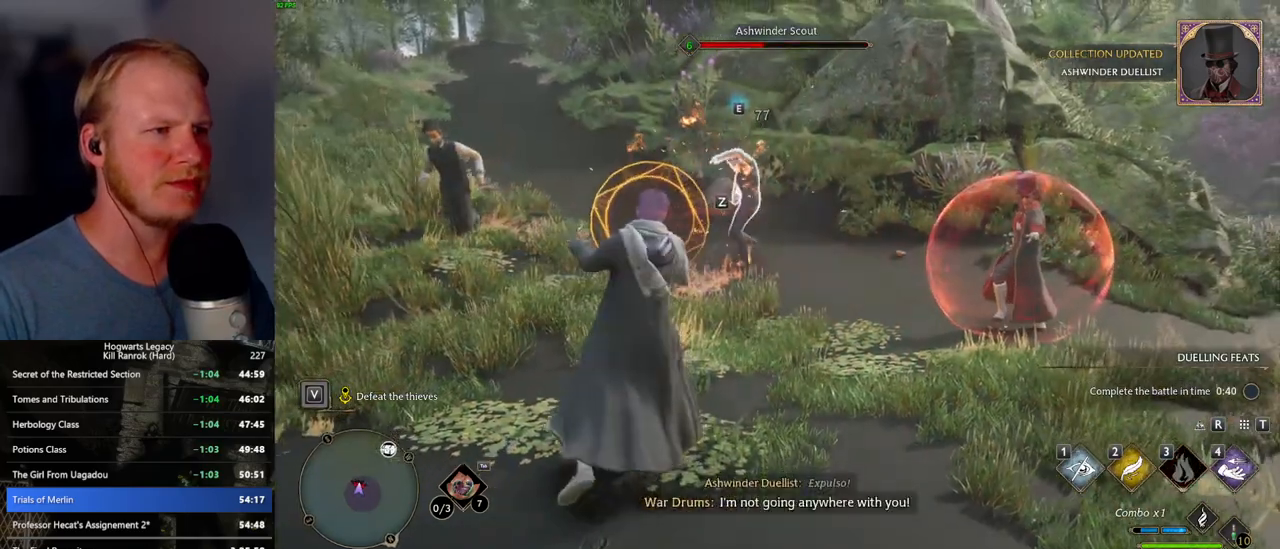
{"keys": [], "mouse": [], "events": [[67, "space", "down"], [184, "space", "up"], [384, "s", "up"]]}
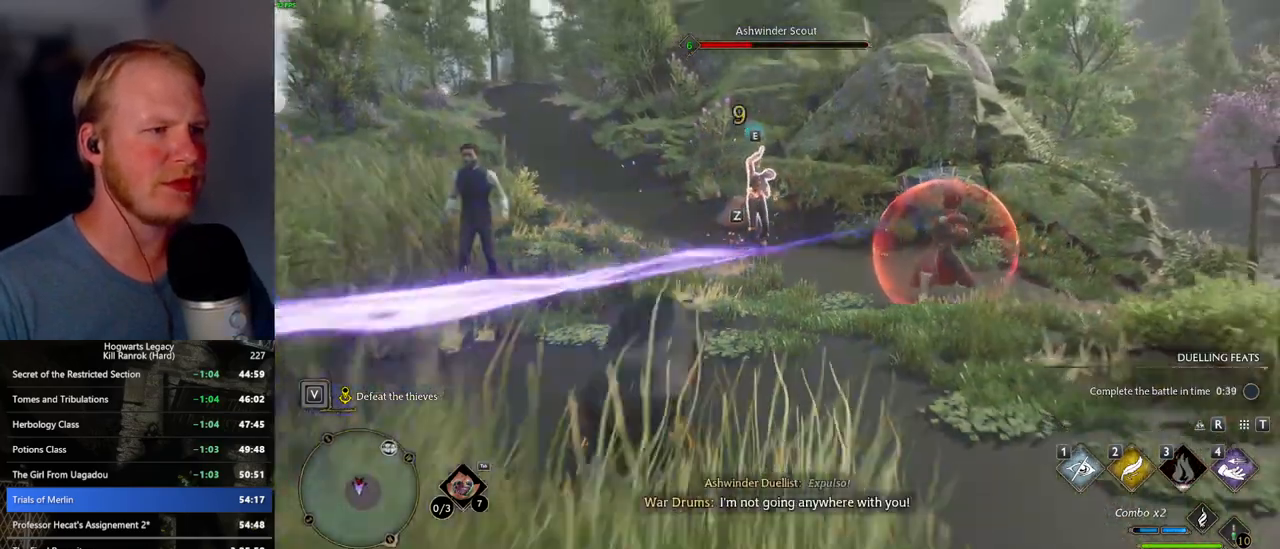
{"keys": ["w"], "mouse": [], "events": [[17, "w", "down"], [134, "space", "down"], [200, "space", "up"], [284, "space", "down"], [334, "space", "up"], [417, "space", "down"], [500, "space", "up"]]}
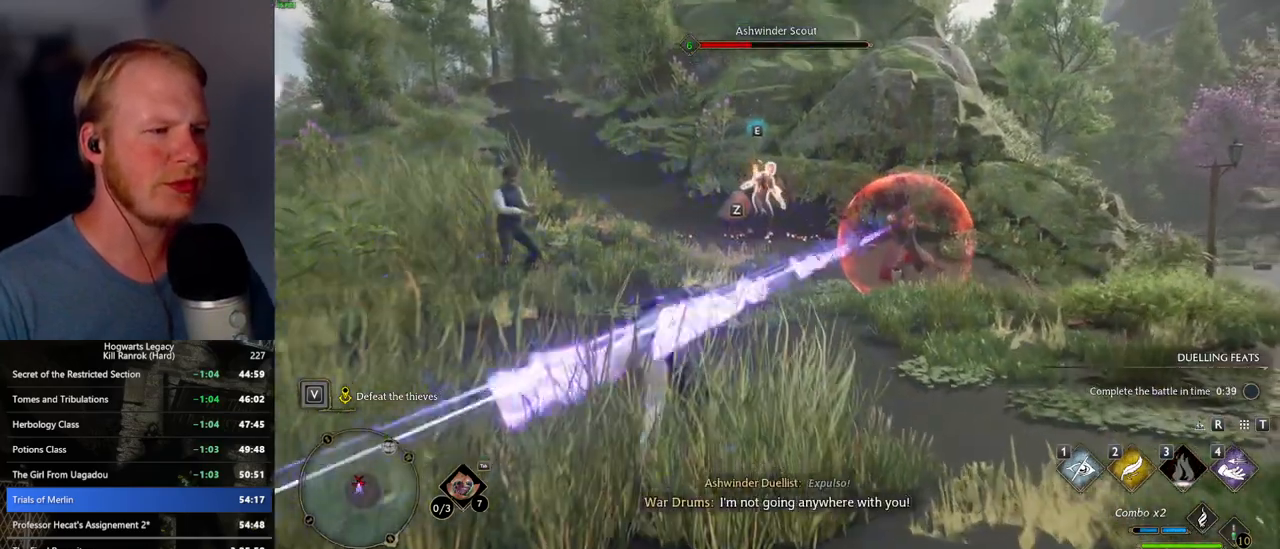
{"keys": ["w"], "mouse": [], "events": [[350, "mouse_left", "down"], [467, "mouse_left", "up"]]}
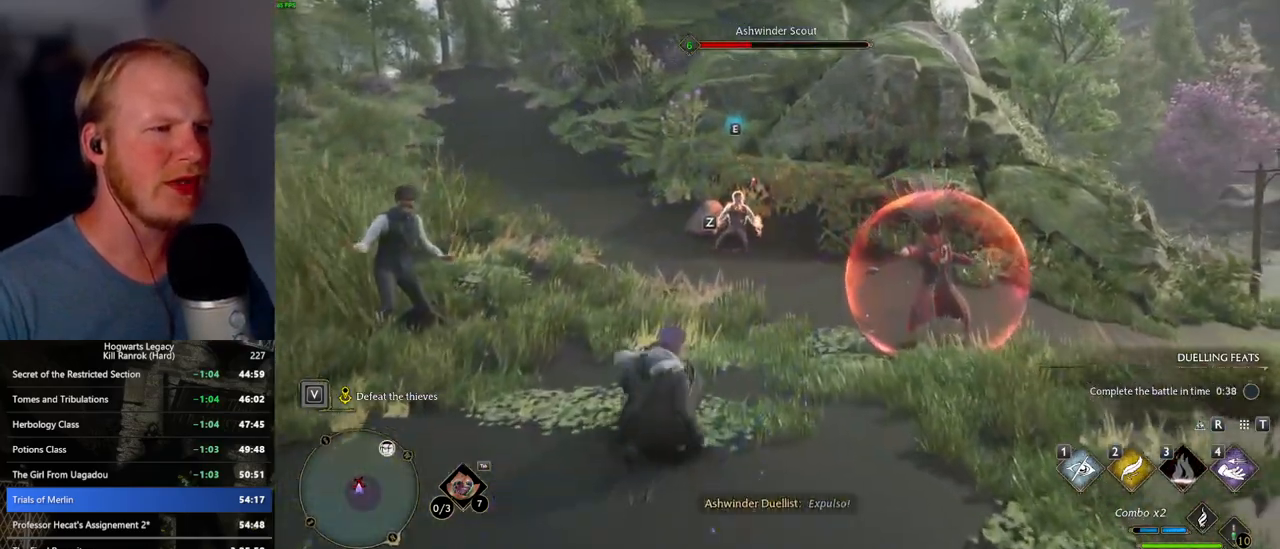
{"keys": [], "mouse": [], "events": [[34, "mouse_left", "down"], [150, "mouse_left", "up"], [184, "w", "up"], [217, "mouse_left", "down"], [317, "mouse_left", "up"], [400, "mouse_left", "down"], [500, "mouse_left", "up"]]}
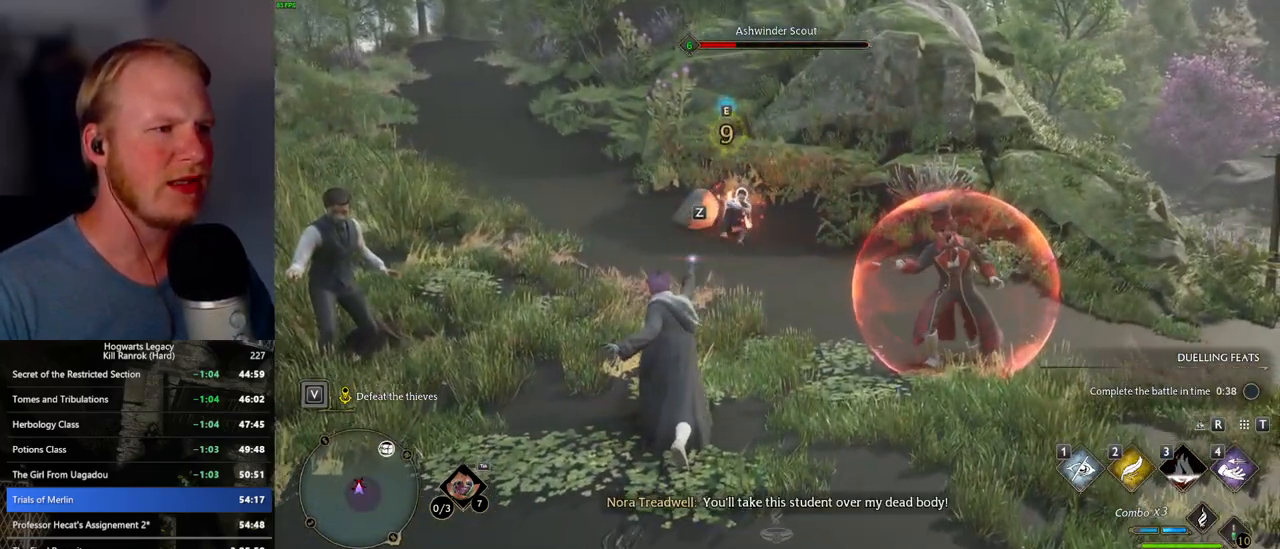
{"keys": [], "mouse": ["left"], "events": [[67, "mouse_left", "down"], [150, "mouse_left", "up"], [234, "mouse_left", "down"], [334, "mouse_left", "up"], [500, "mouse_left", "down"]]}
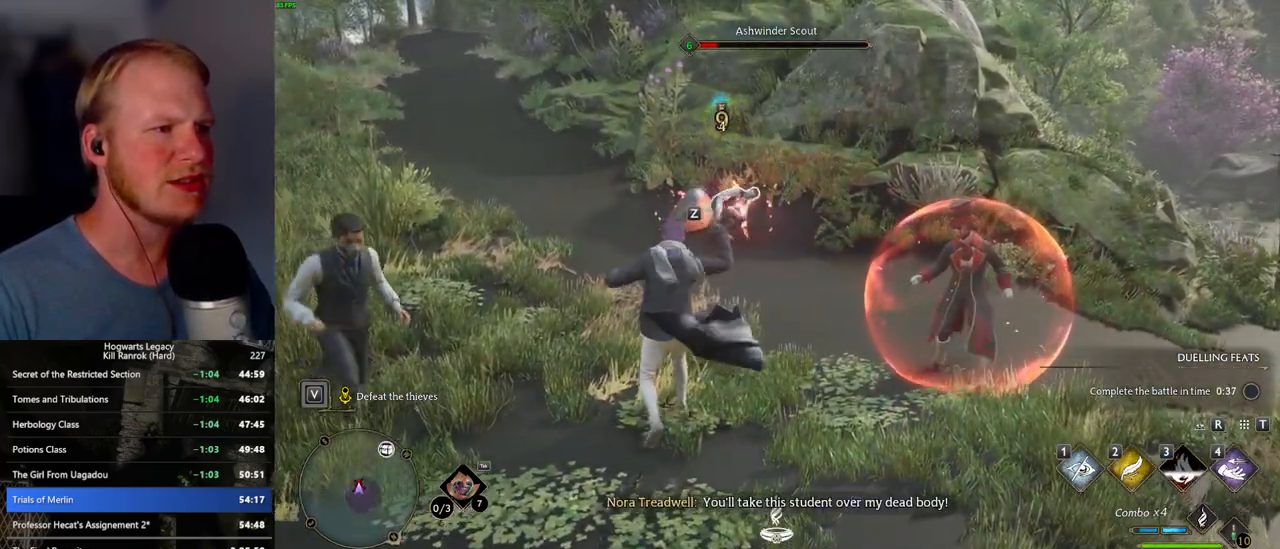
{"keys": [], "mouse": [], "events": [[100, "mouse_left", "up"]]}
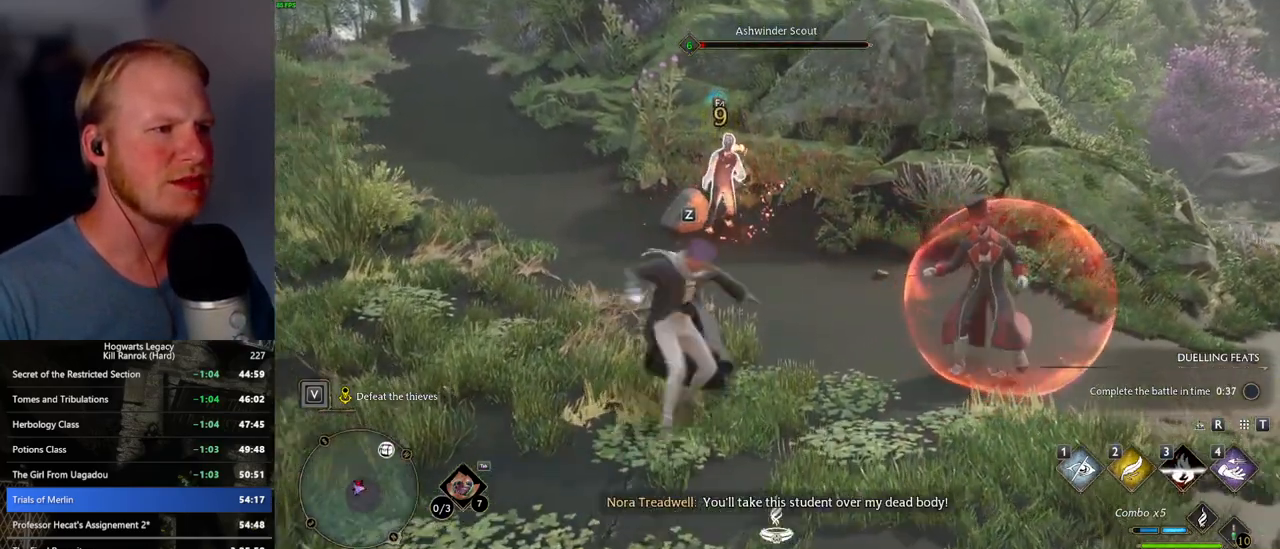
{"keys": [], "mouse": [], "events": []}
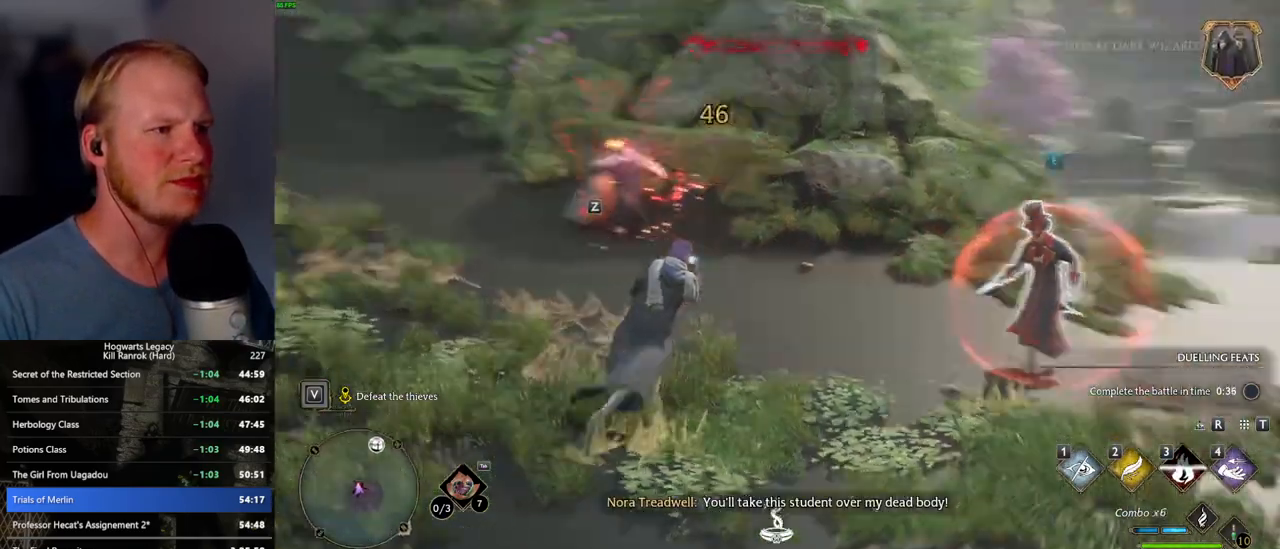
{"keys": [], "mouse": [], "events": []}
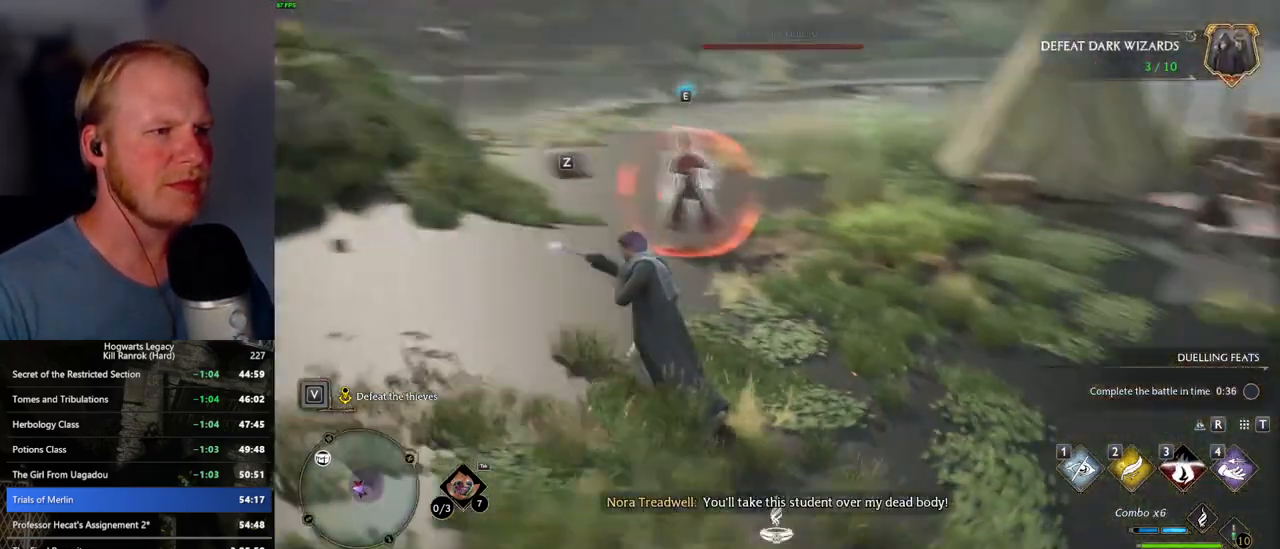
{"keys": [], "mouse": [], "events": [[34, "w", "down"], [50, "d", "down"], [367, "d", "up"], [450, "w", "up"]]}
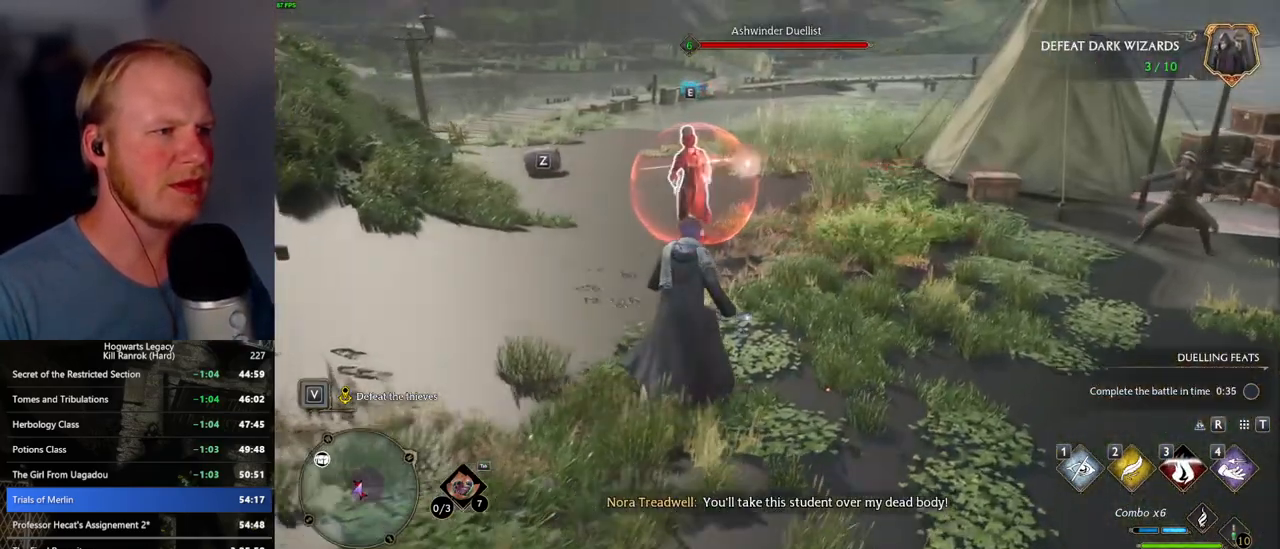
{"keys": [], "mouse": [], "events": [[17, "w", "down"], [417, "w", "up"]]}
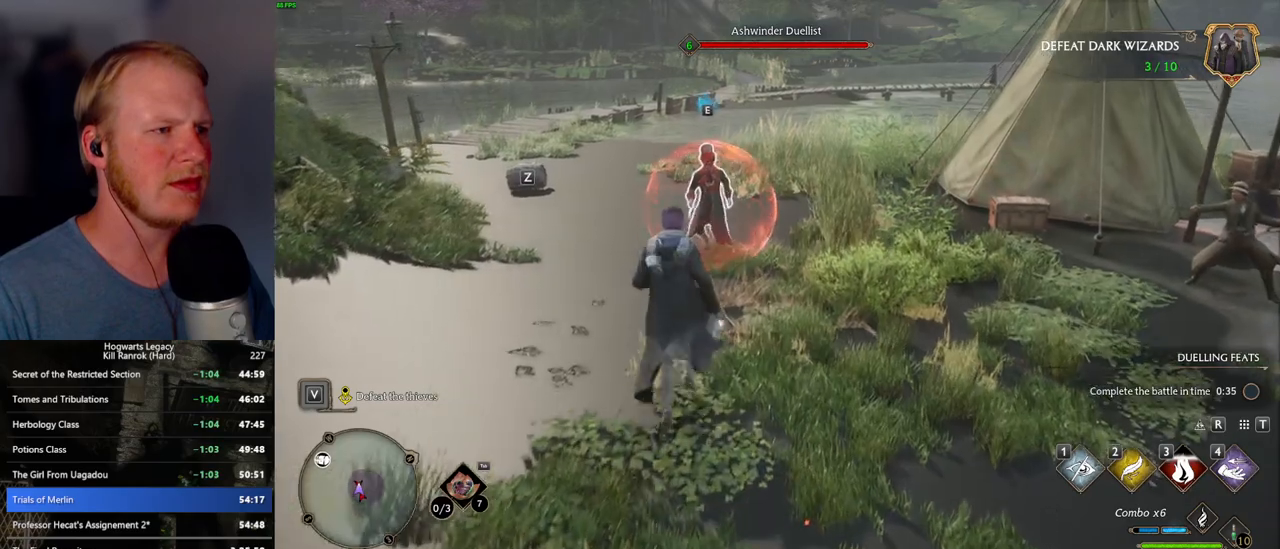
{"keys": ["d", "space"], "mouse": [], "events": [[400, "d", "down"], [500, "space", "down"]]}
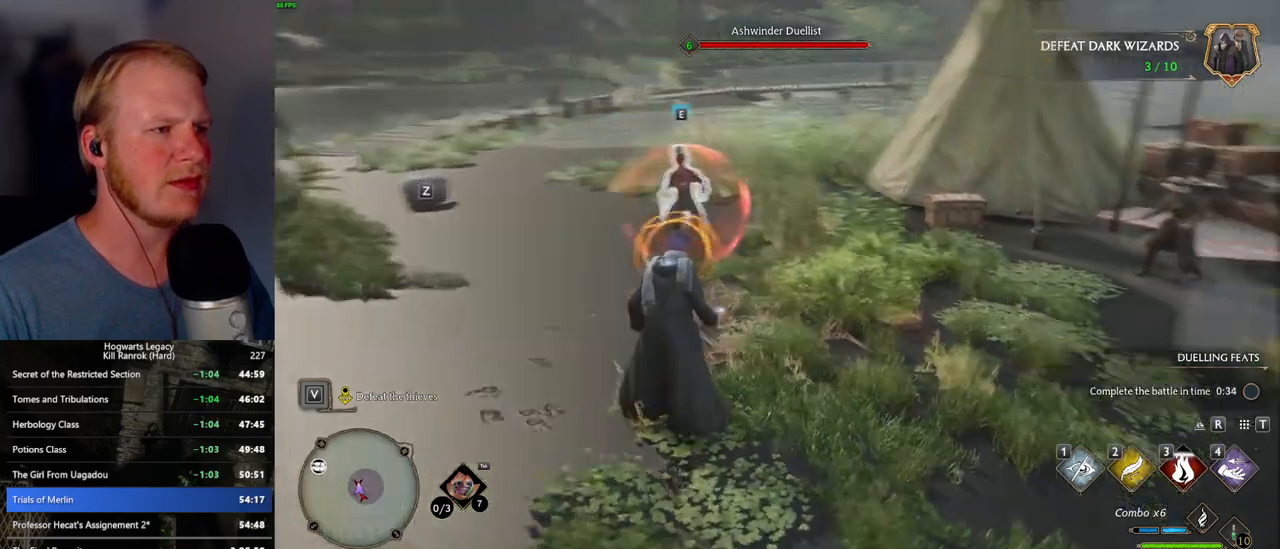
{"keys": ["d", "w"], "mouse": [], "events": [[150, "space", "up"], [184, "w", "down"]]}
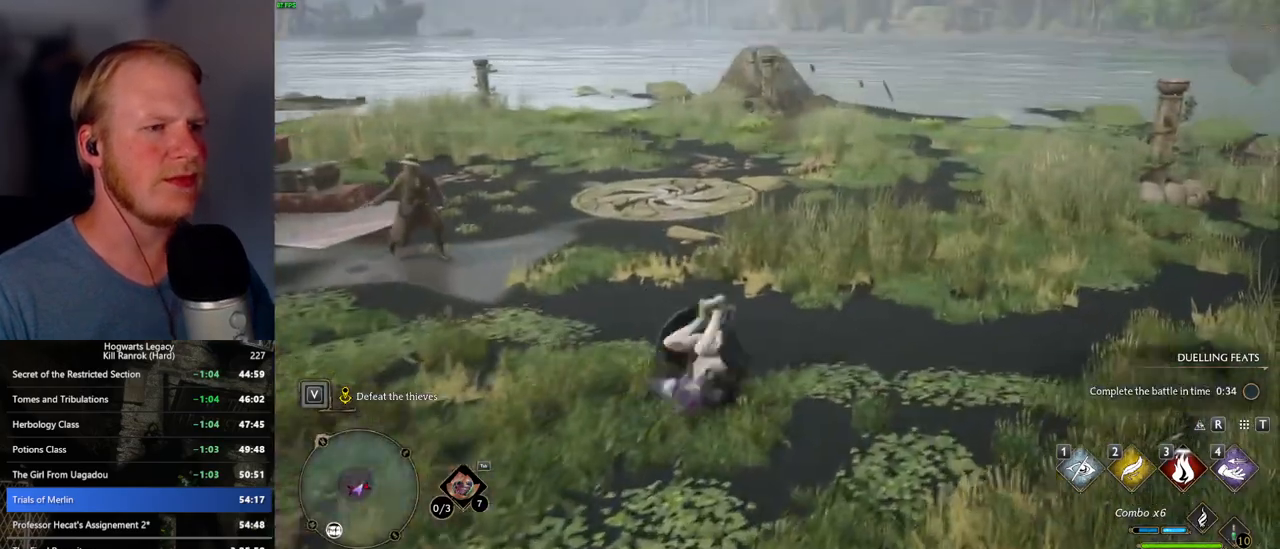
{"keys": ["w"], "mouse": [], "events": [[100, "d", "up"], [367, "shift_l", "down"], [484, "shift_l", "up"]]}
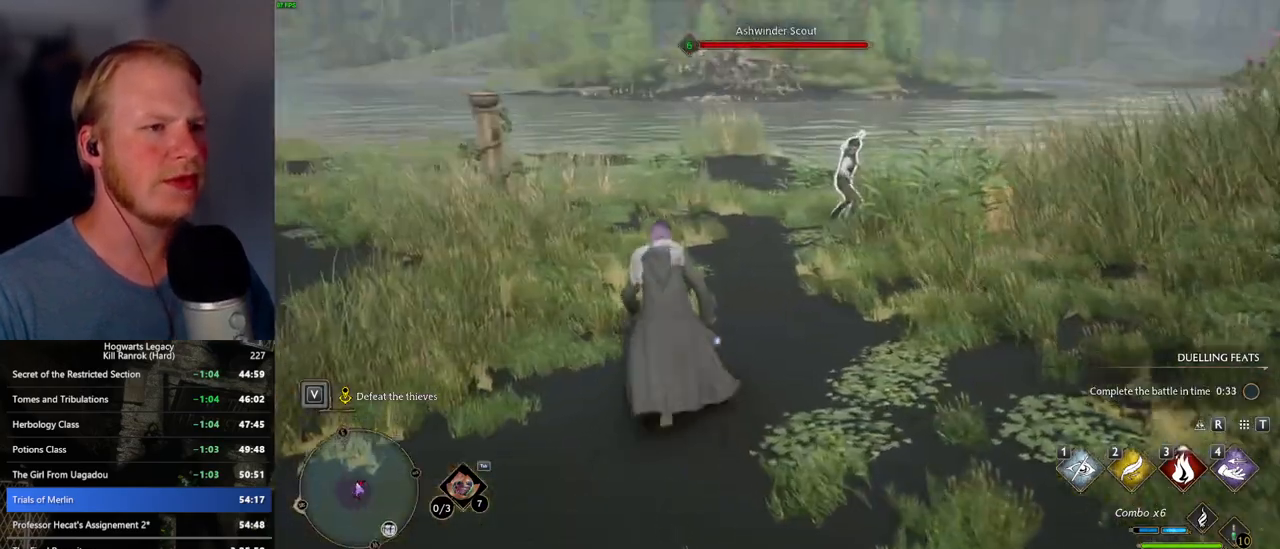
{"keys": ["3", "w"], "mouse": [], "events": [[467, "3", "down"]]}
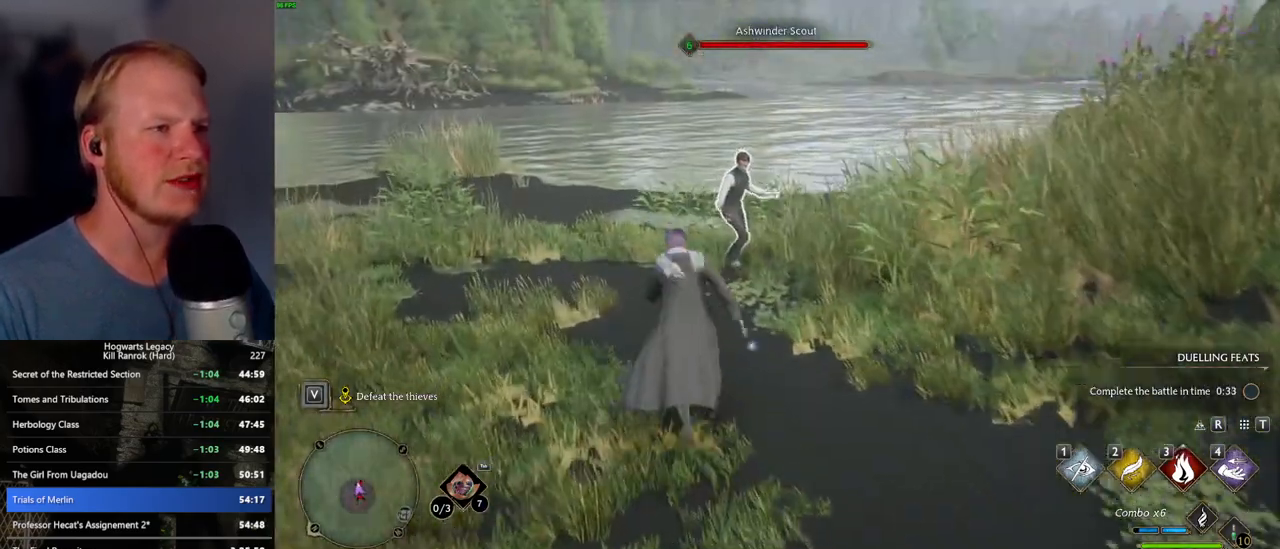
{"keys": ["3"], "mouse": [], "events": [[67, "3", "up"], [134, "3", "down"], [217, "3", "up"], [217, "w", "up"], [300, "3", "down"], [367, "3", "up"], [450, "3", "down"]]}
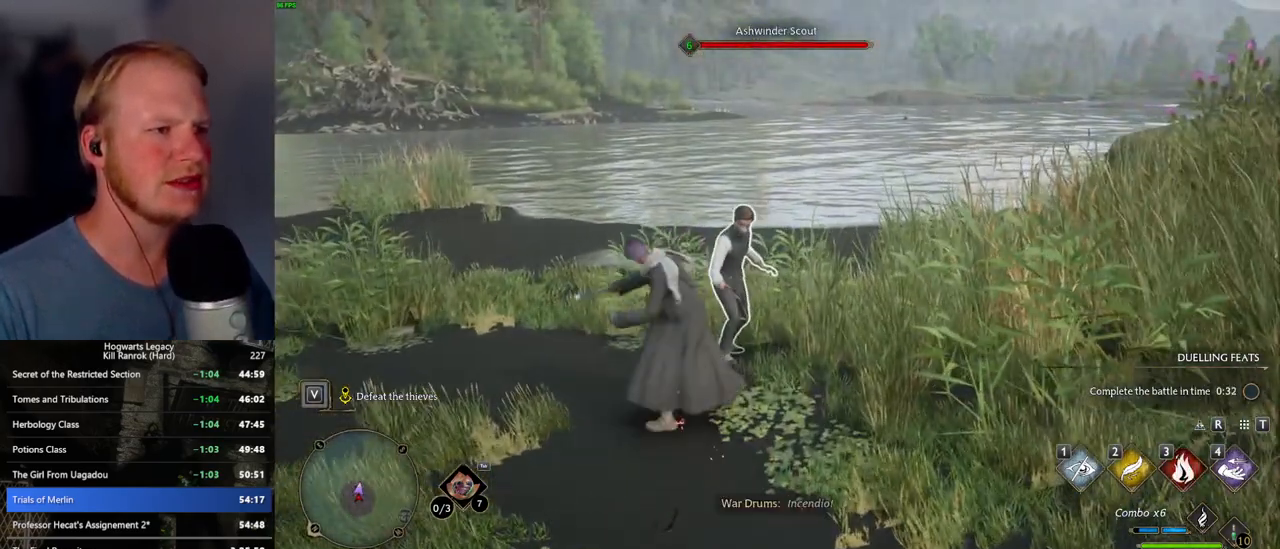
{"keys": [], "mouse": ["left"], "events": [[17, "3", "up"], [100, "3", "down"], [167, "3", "up"], [267, "mouse_left", "down"], [384, "mouse_left", "up"], [450, "mouse_left", "down"]]}
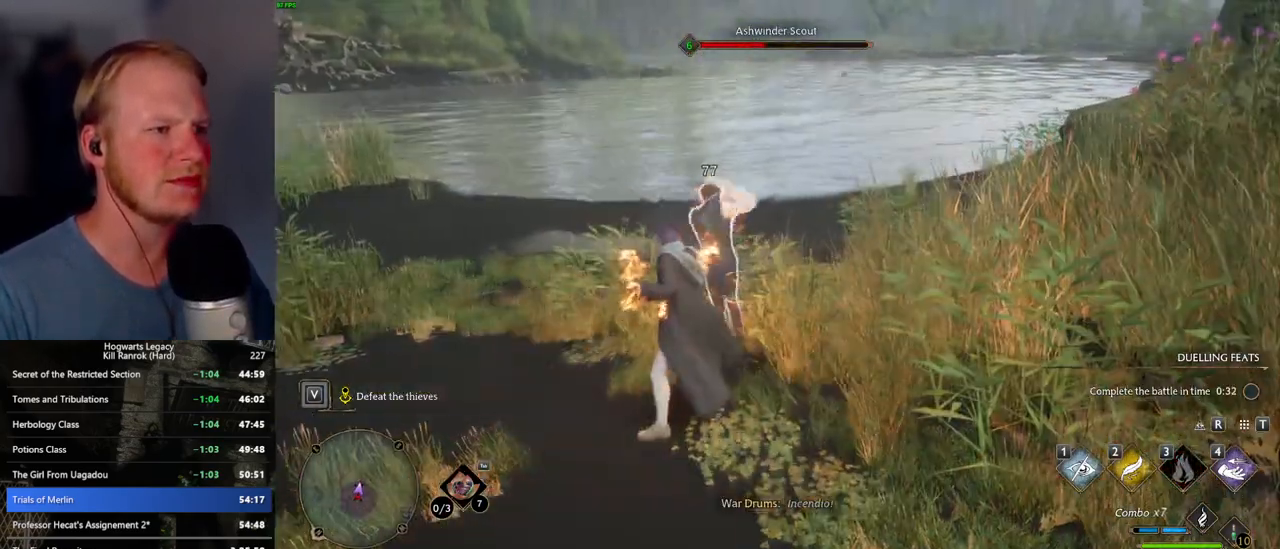
{"keys": ["s"], "mouse": ["left"], "events": [[50, "mouse_left", "up"], [100, "s", "down"], [117, "mouse_left", "down"], [217, "mouse_left", "up"], [284, "mouse_left", "down"], [384, "mouse_left", "up"], [467, "mouse_left", "down"]]}
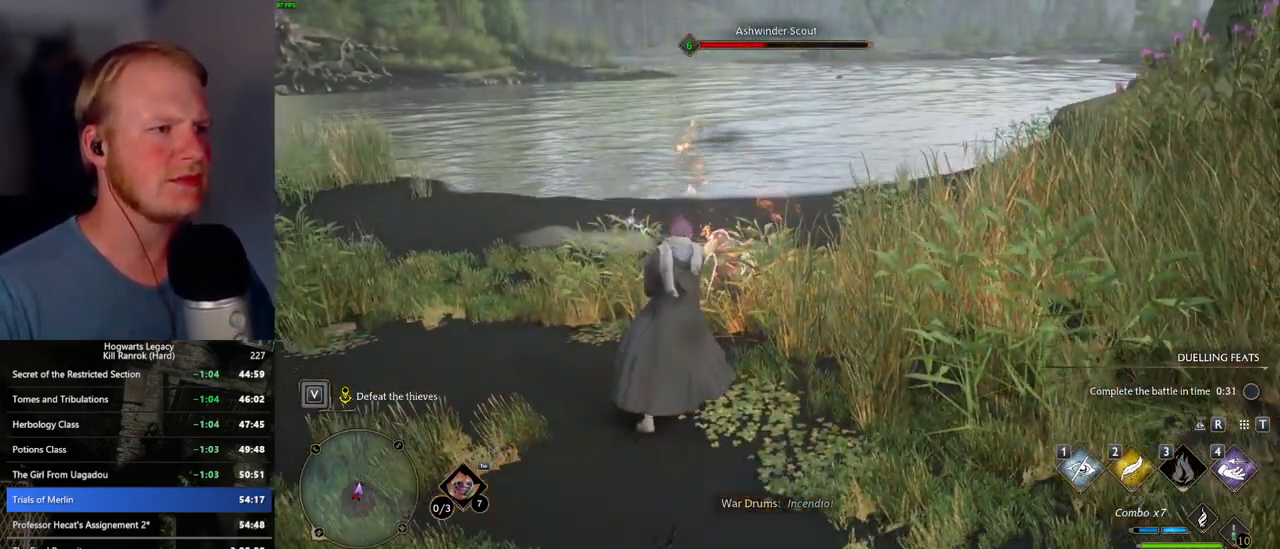
{"keys": ["s"], "mouse": [], "events": [[50, "mouse_left", "up"], [134, "mouse_left", "down"], [217, "mouse_left", "up"], [317, "mouse_left", "down"], [417, "mouse_left", "up"]]}
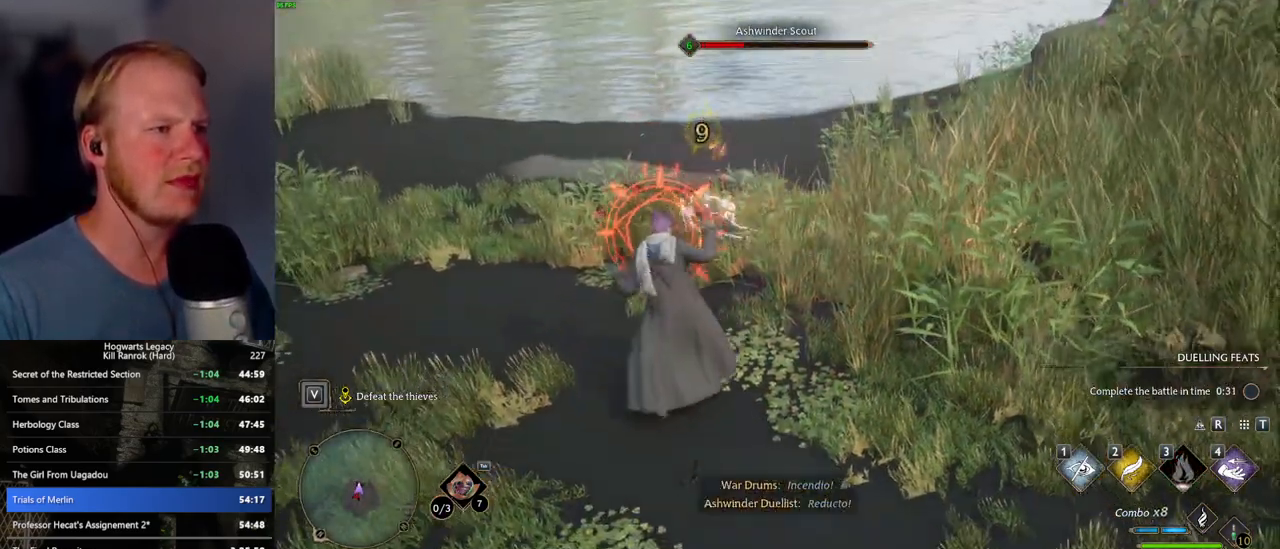
{"keys": ["a"], "mouse": [], "events": [[34, "space", "down"], [134, "space", "up"], [417, "a", "down"], [467, "s", "up"]]}
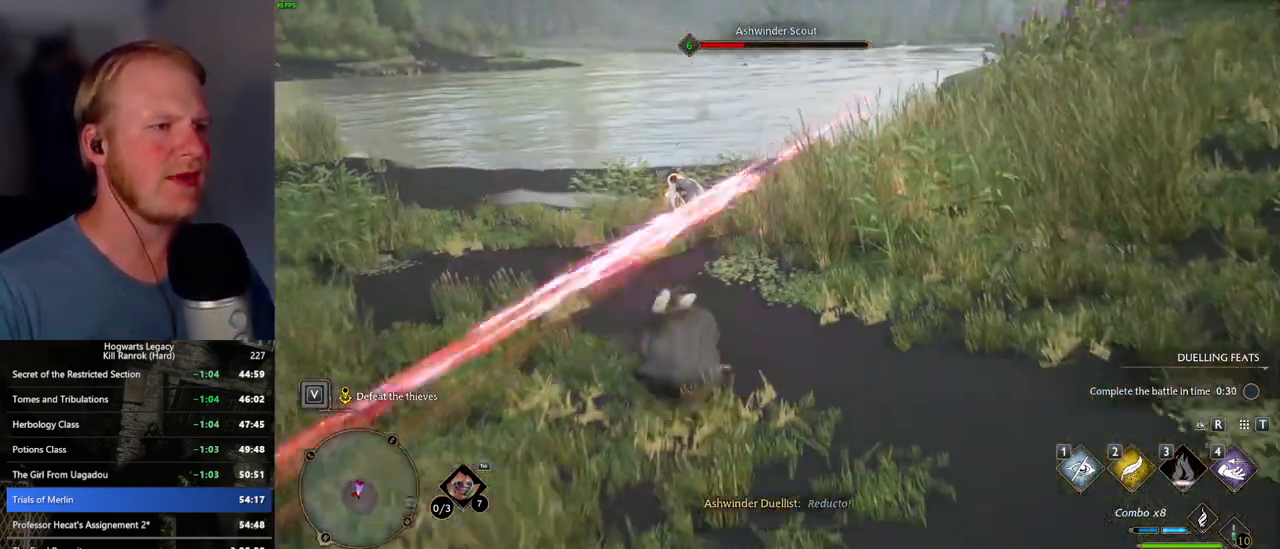
{"keys": [], "mouse": [], "events": [[117, "w", "down"], [200, "mouse_left", "down"], [217, "a", "up"], [317, "mouse_left", "up"], [367, "w", "up"], [400, "mouse_left", "down"], [500, "mouse_left", "up"]]}
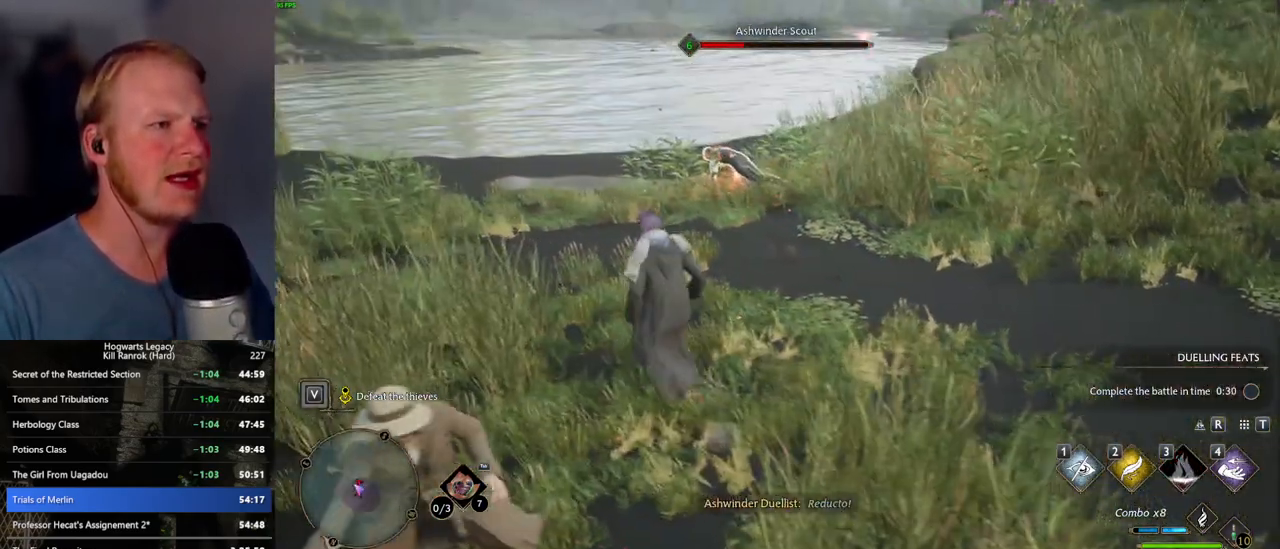
{"keys": [], "mouse": [], "events": [[84, "mouse_left", "down"], [167, "mouse_left", "up"], [234, "mouse_left", "down"], [334, "mouse_left", "up"], [417, "mouse_left", "down"], [500, "mouse_left", "up"]]}
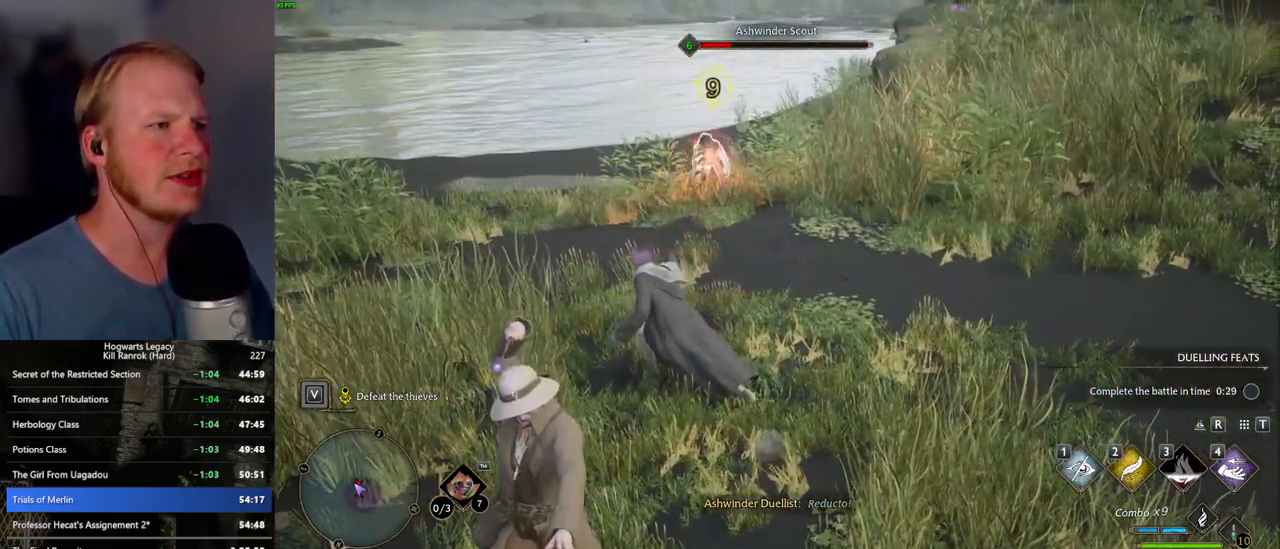
{"keys": [], "mouse": [], "events": [[84, "mouse_left", "down"], [167, "mouse_left", "up"], [250, "mouse_left", "down"], [350, "mouse_left", "up"], [400, "mouse_left", "down"], [500, "mouse_left", "up"]]}